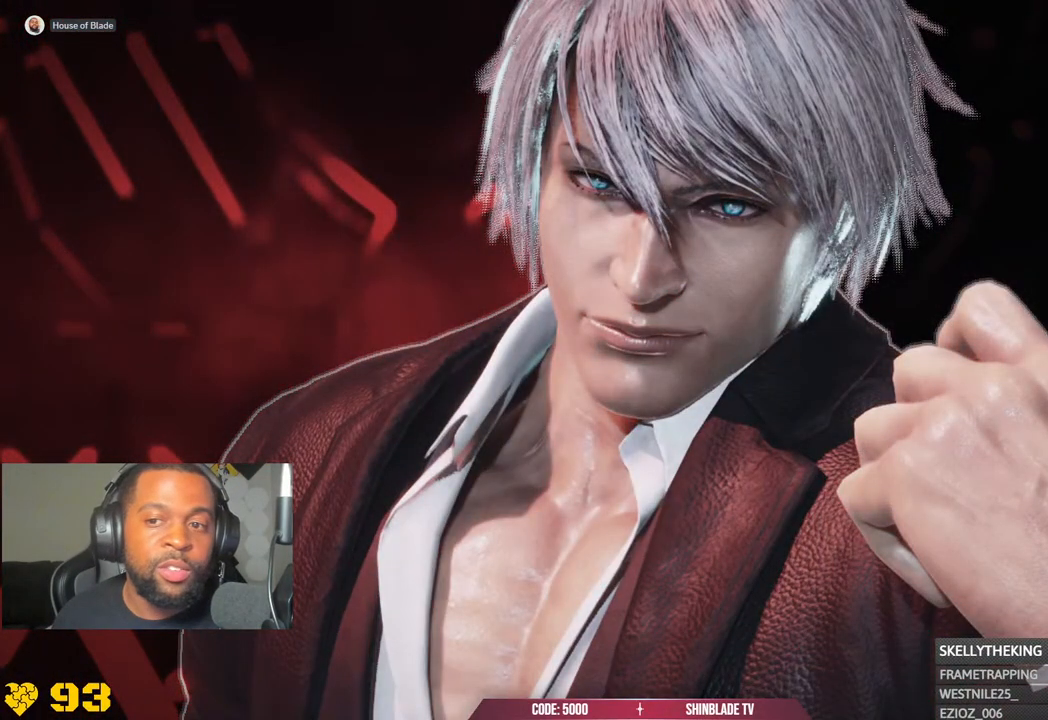
Gameplay with a controller (PlayStation layout); each line is a JSON object with the inputs held at the frame after it. "events" lists button and stick changes between this image and that frame as [ms after this image, input, new state], when the widget could be followed in between.
{"buttons": ["R1", "R2"], "left_stick": "center", "right_stick": "center", "events": []}
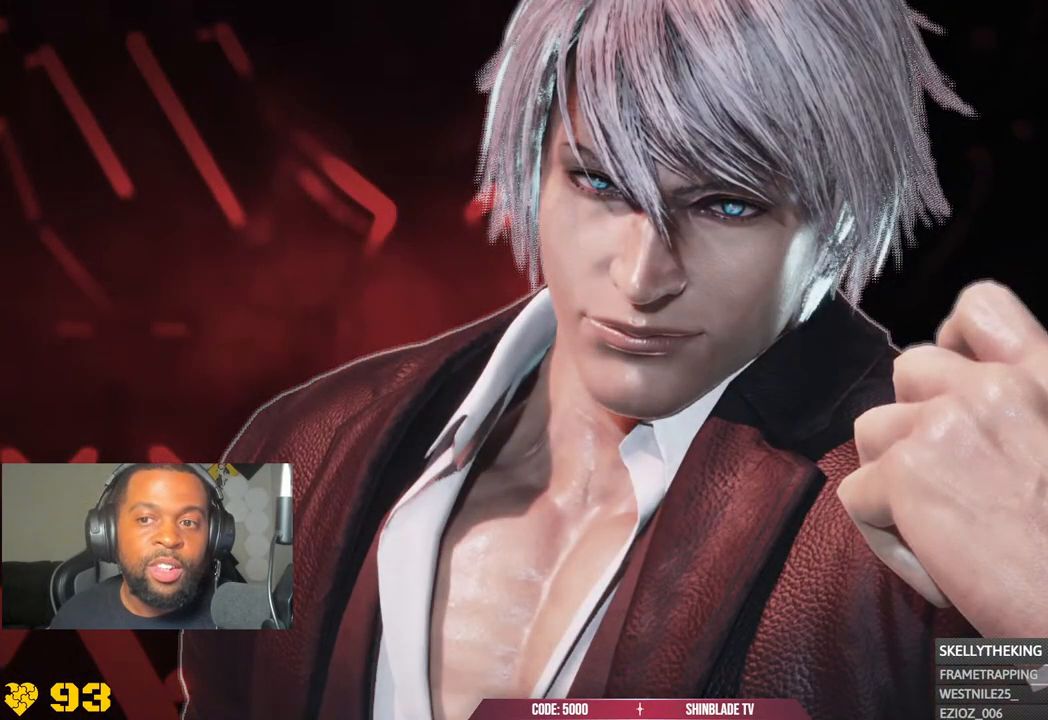
{"buttons": ["R2"], "left_stick": "center", "right_stick": "center", "events": [[67, "R1", "up"]]}
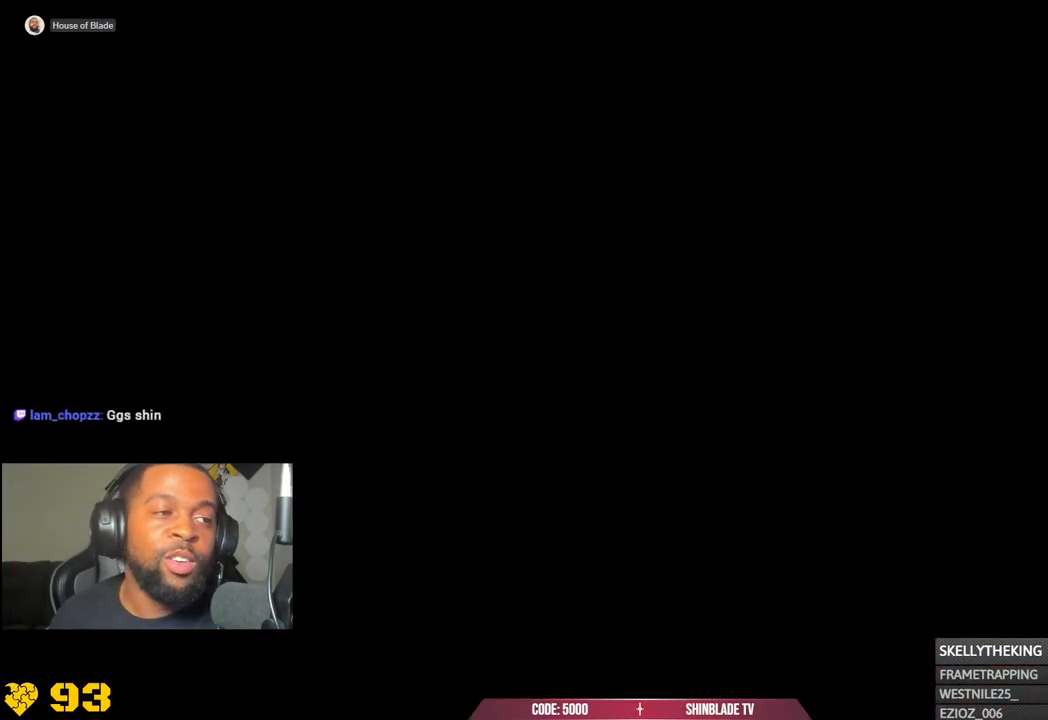
{"buttons": ["R2"], "left_stick": "center", "right_stick": "center", "events": []}
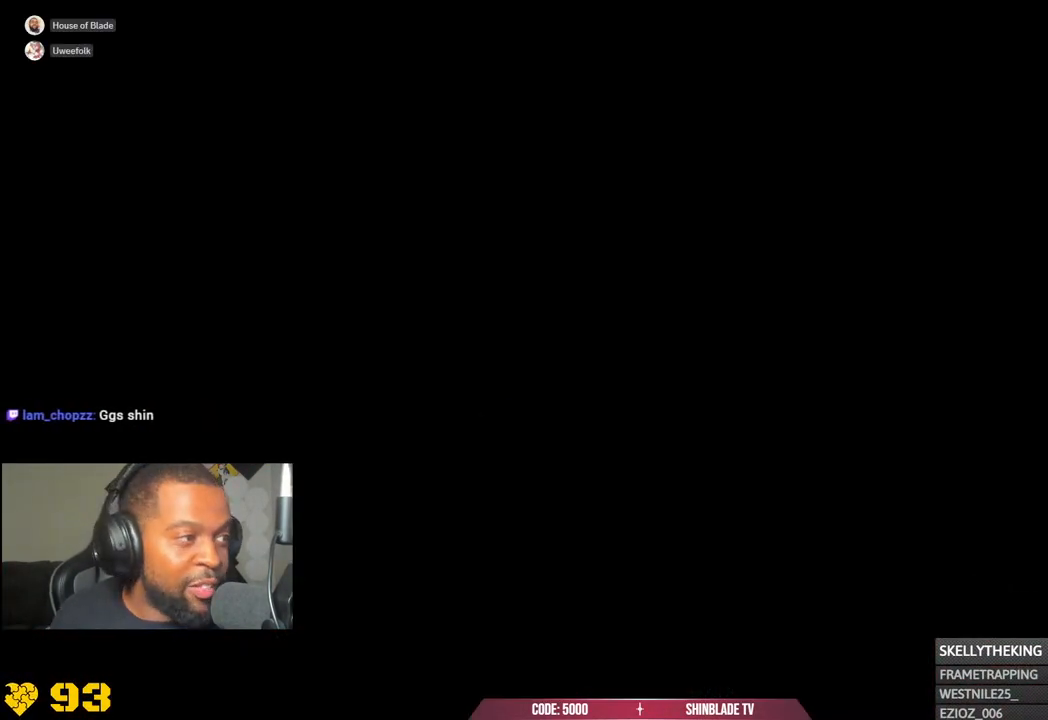
{"buttons": ["R2"], "left_stick": "center", "right_stick": "center", "events": []}
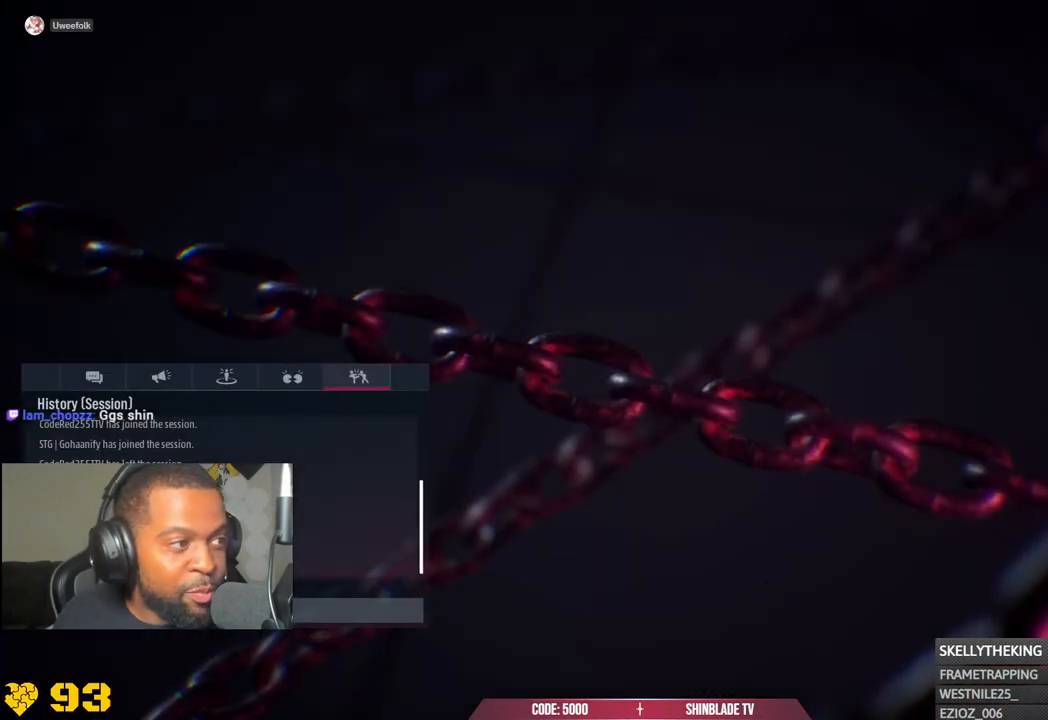
{"buttons": ["R2"], "left_stick": "center", "right_stick": "center", "events": []}
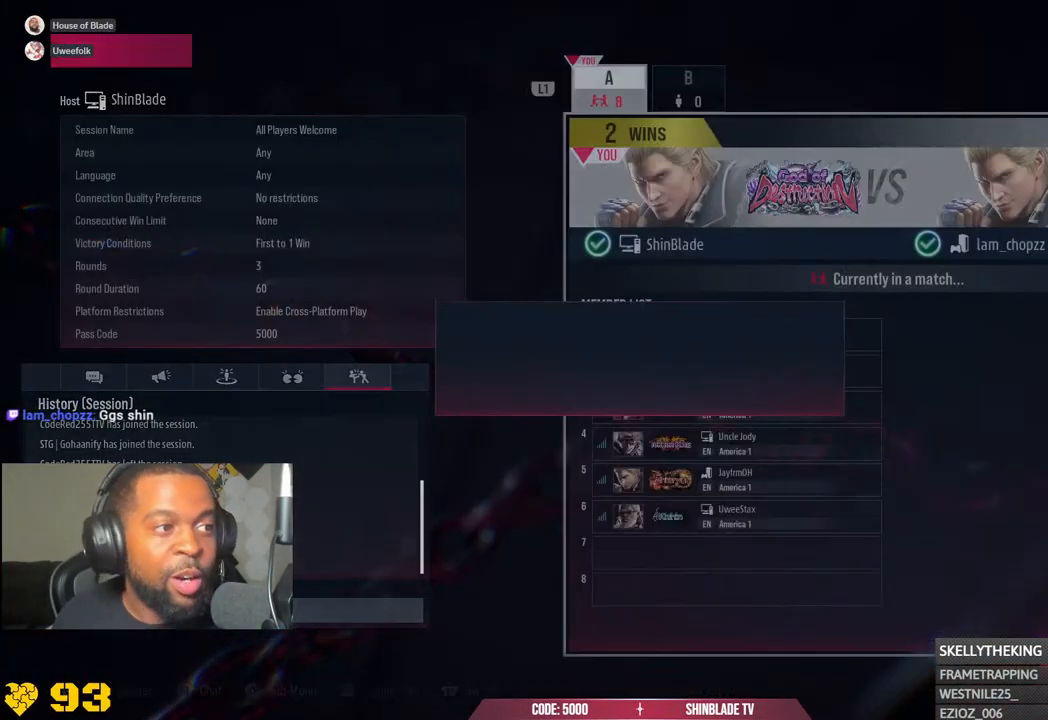
{"buttons": ["R2"], "left_stick": "center", "right_stick": "center", "events": []}
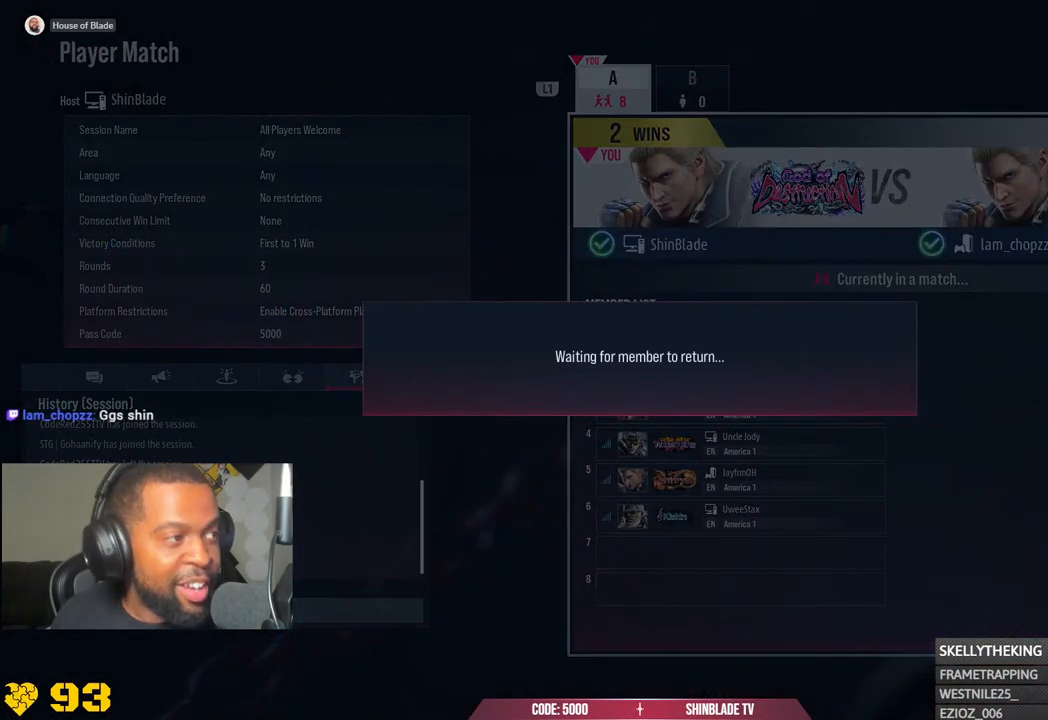
{"buttons": ["R2"], "left_stick": "center", "right_stick": "center", "events": []}
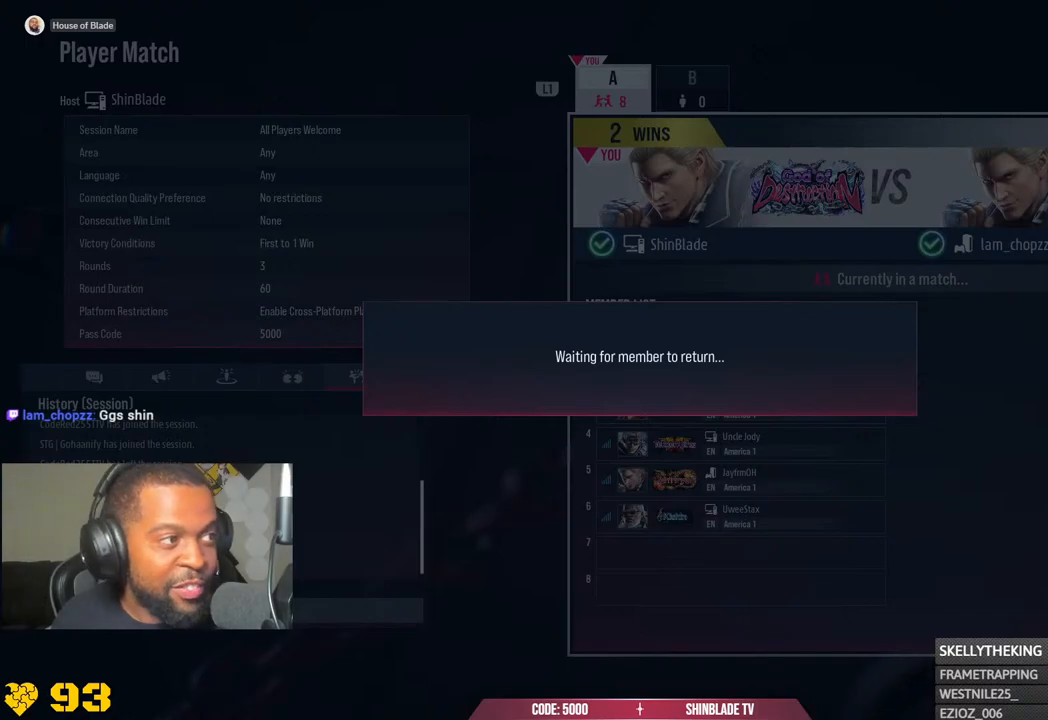
{"buttons": ["R2"], "left_stick": "center", "right_stick": "center", "events": []}
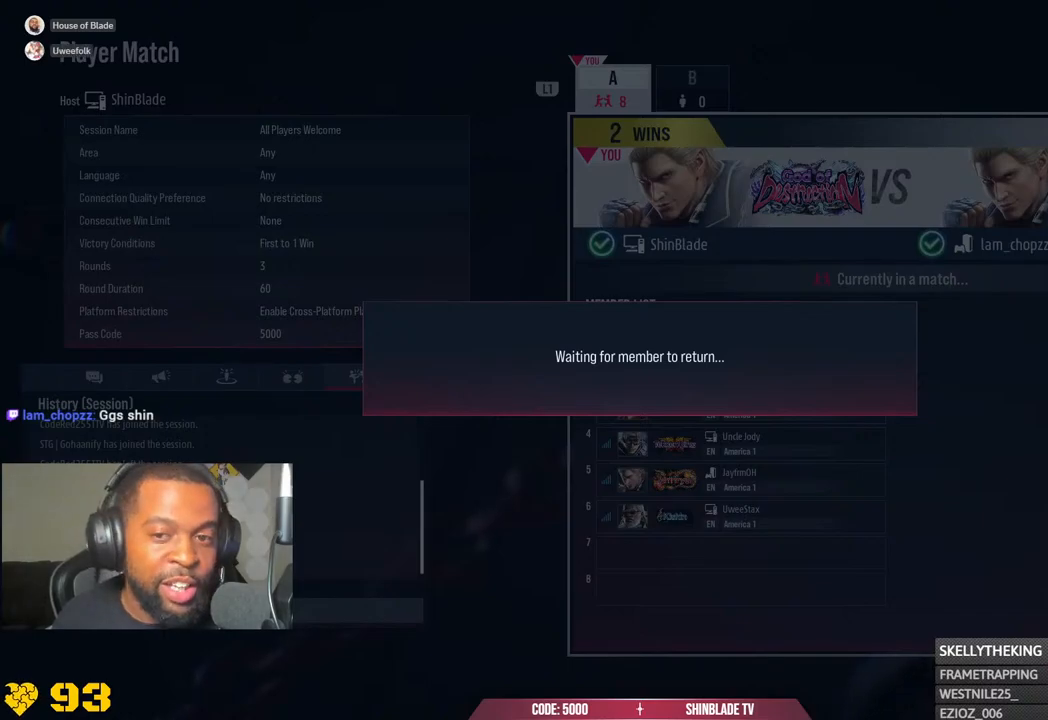
{"buttons": [], "left_stick": "center", "right_stick": "center", "events": [[267, "R2", "up"]]}
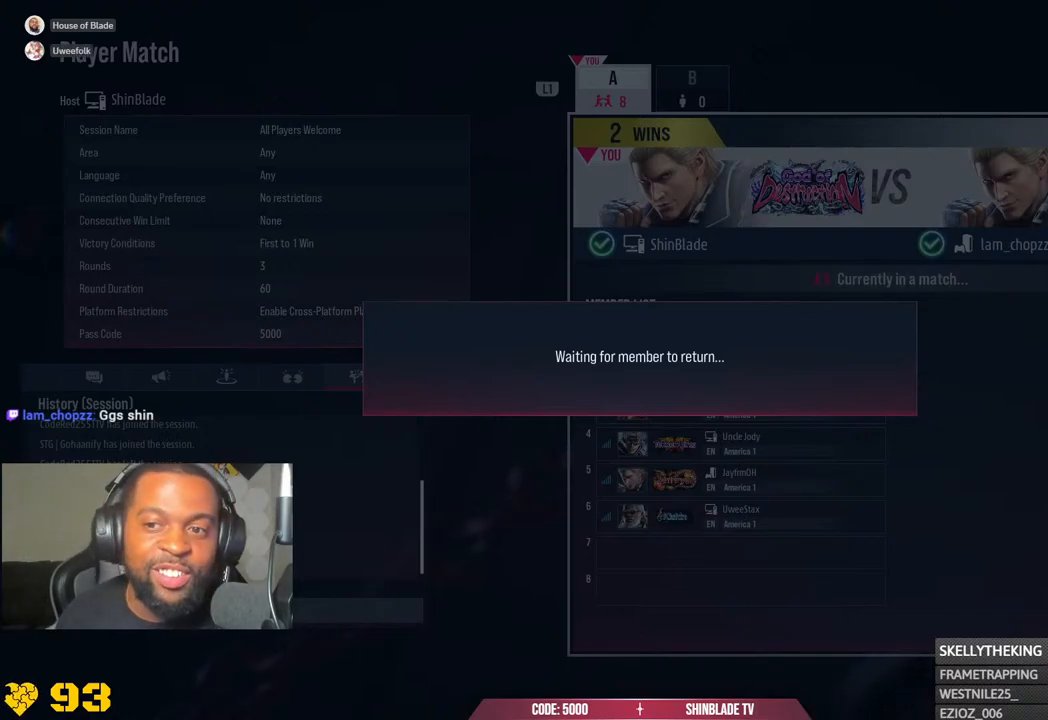
{"buttons": [], "left_stick": "center", "right_stick": "center", "events": []}
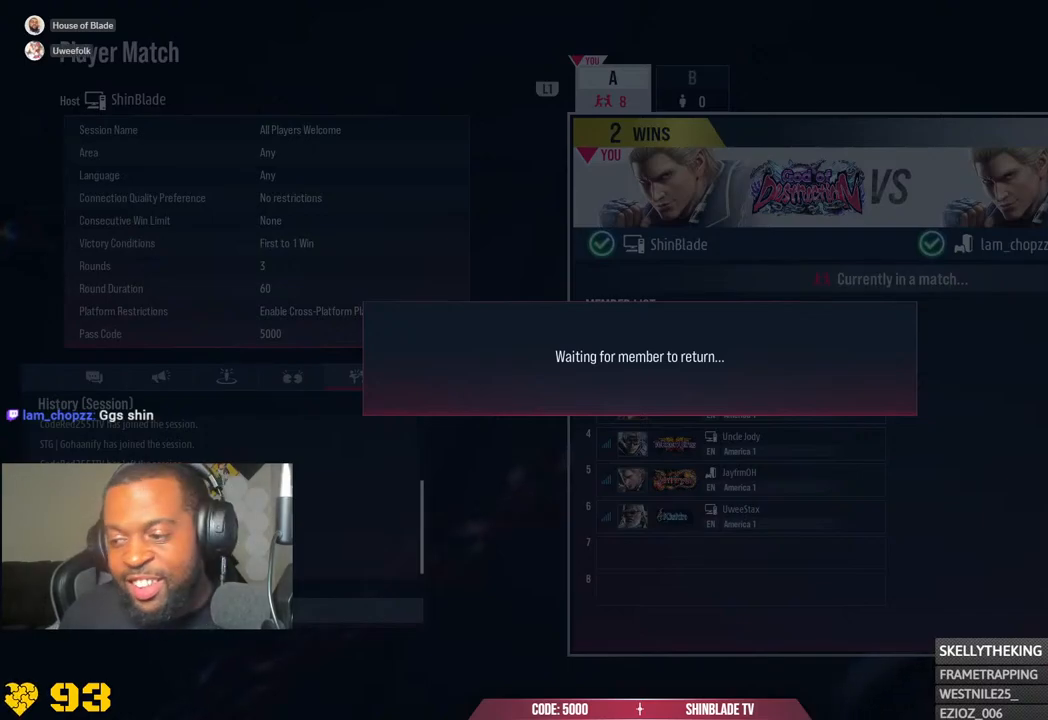
{"buttons": [], "left_stick": "center", "right_stick": "center", "events": []}
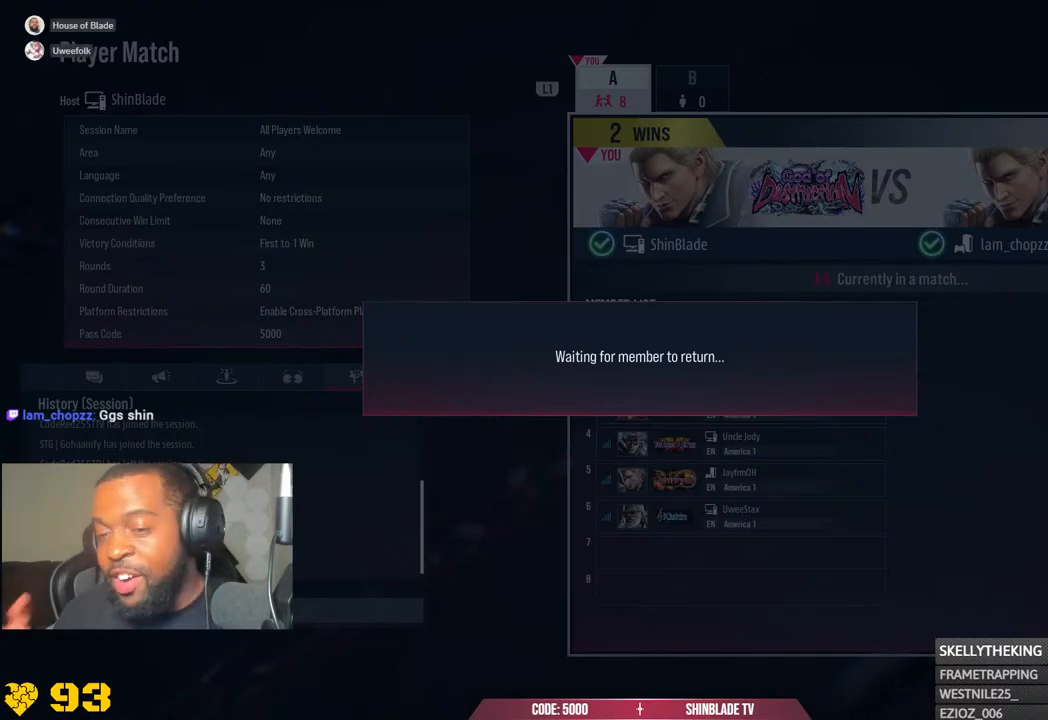
{"buttons": [], "left_stick": "center", "right_stick": "center", "events": []}
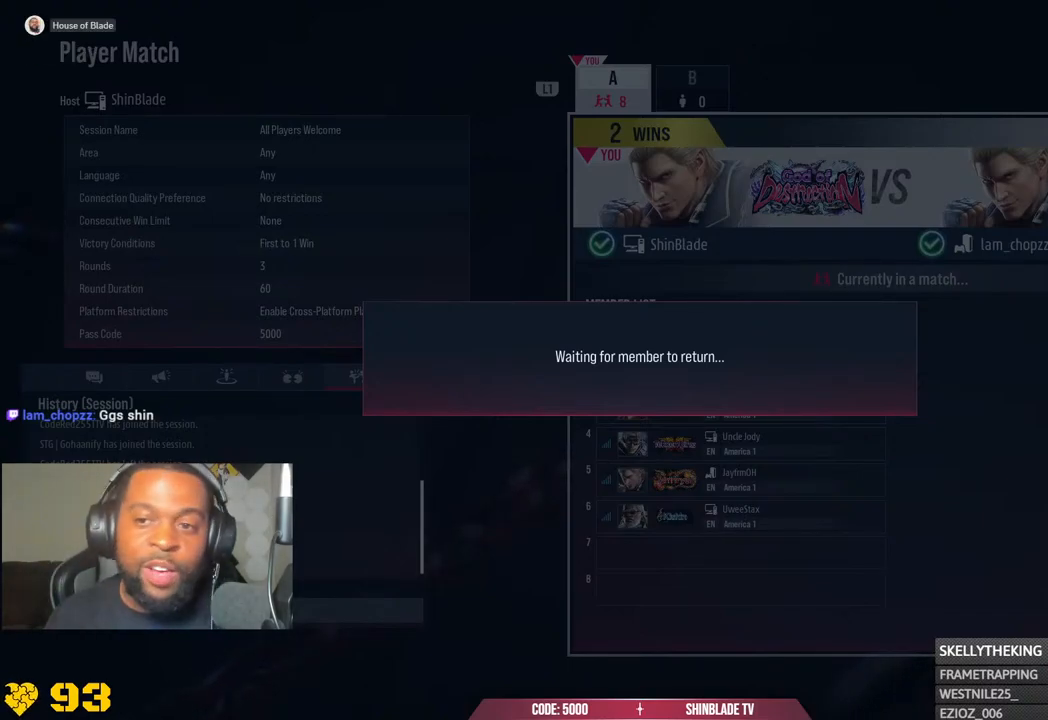
{"buttons": [], "left_stick": "center", "right_stick": "center", "events": []}
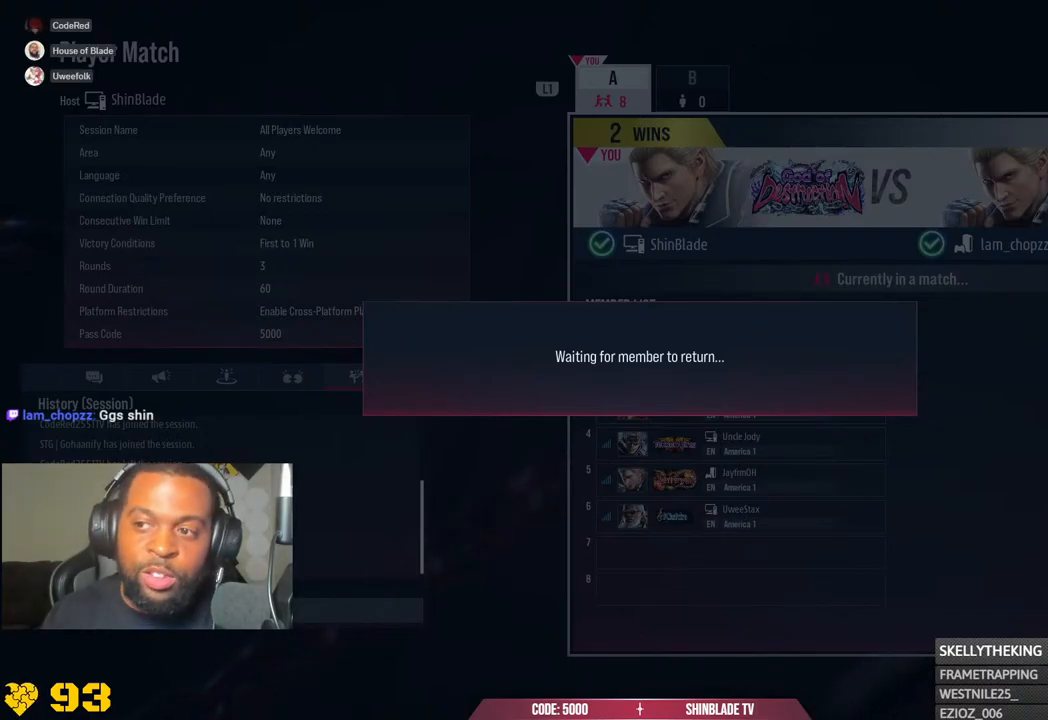
{"buttons": [], "left_stick": "center", "right_stick": "center", "events": []}
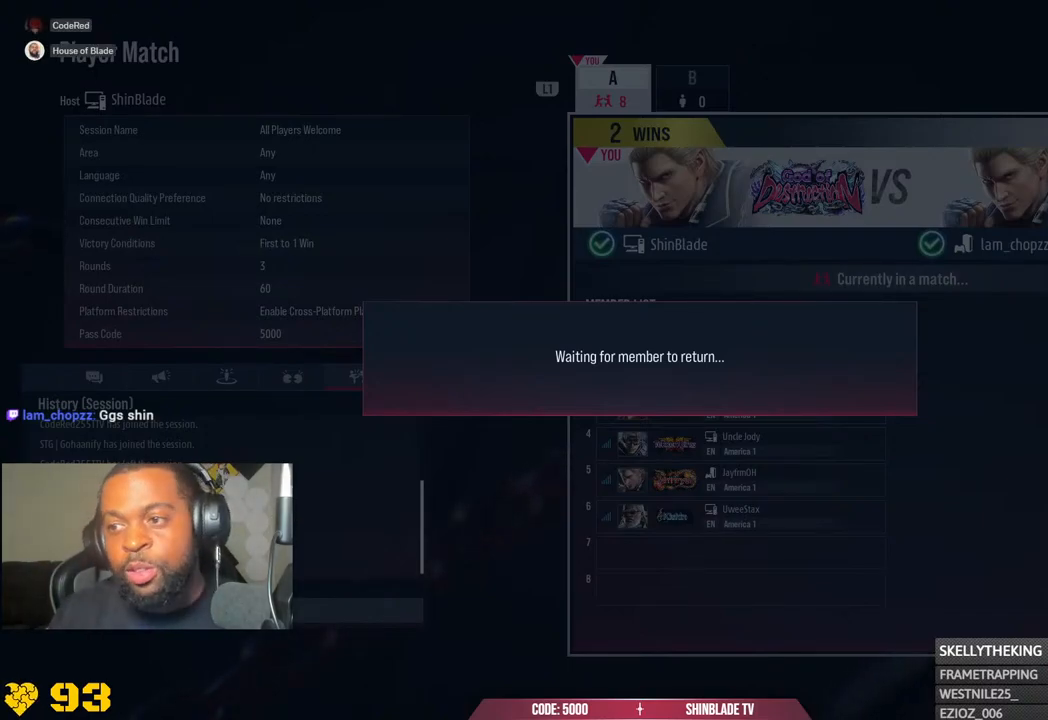
{"buttons": [], "left_stick": "center", "right_stick": "center", "events": []}